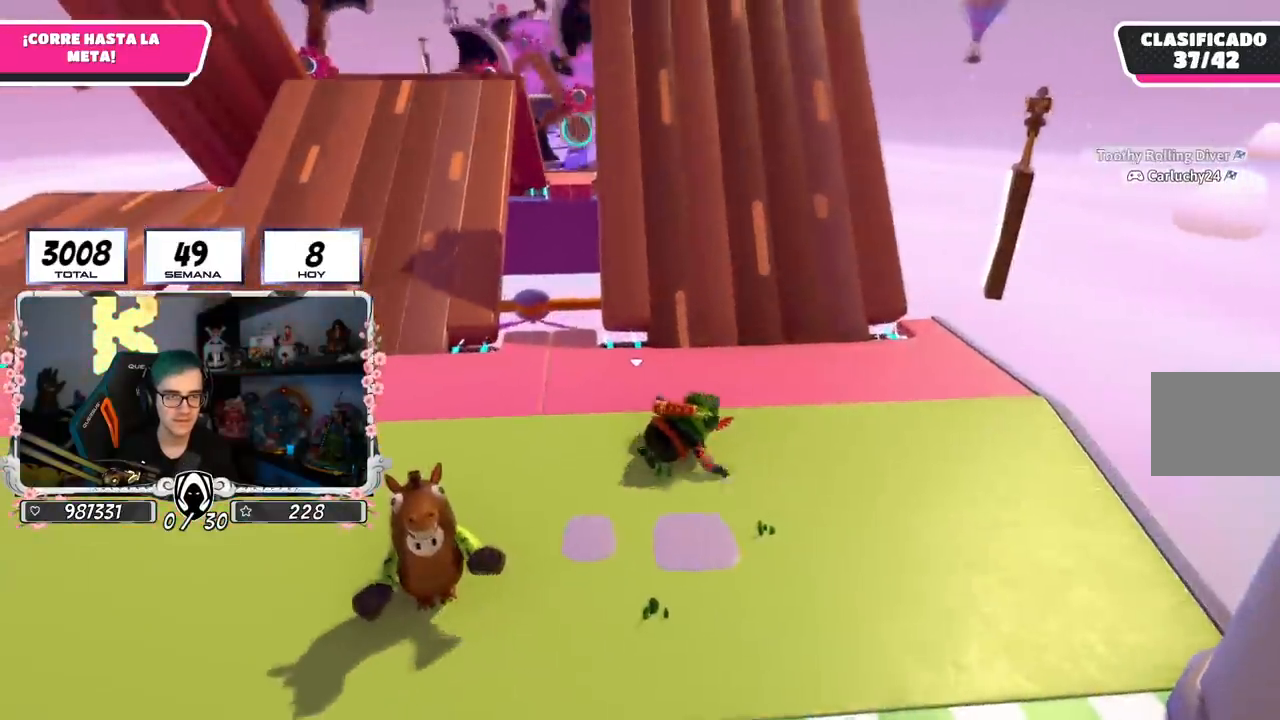
Gameplay with a controller (PlayStation layout); each line is a JSON object with the inputs held at the frame after it. "events" lists button and stick changes between this image and that frame as [ms after this image, input, new state], when the widget could be followed in between.
{"buttons": ["SQUARE"], "left_stick": "left", "right_stick": "center", "events": [[34, "SQUARE", "down"], [84, "SQUARE", "up"], [167, "SQUARE", "down"], [267, "SQUARE", "up"], [334, "SQUARE", "down"], [417, "SQUARE", "up"], [501, "SQUARE", "down"]]}
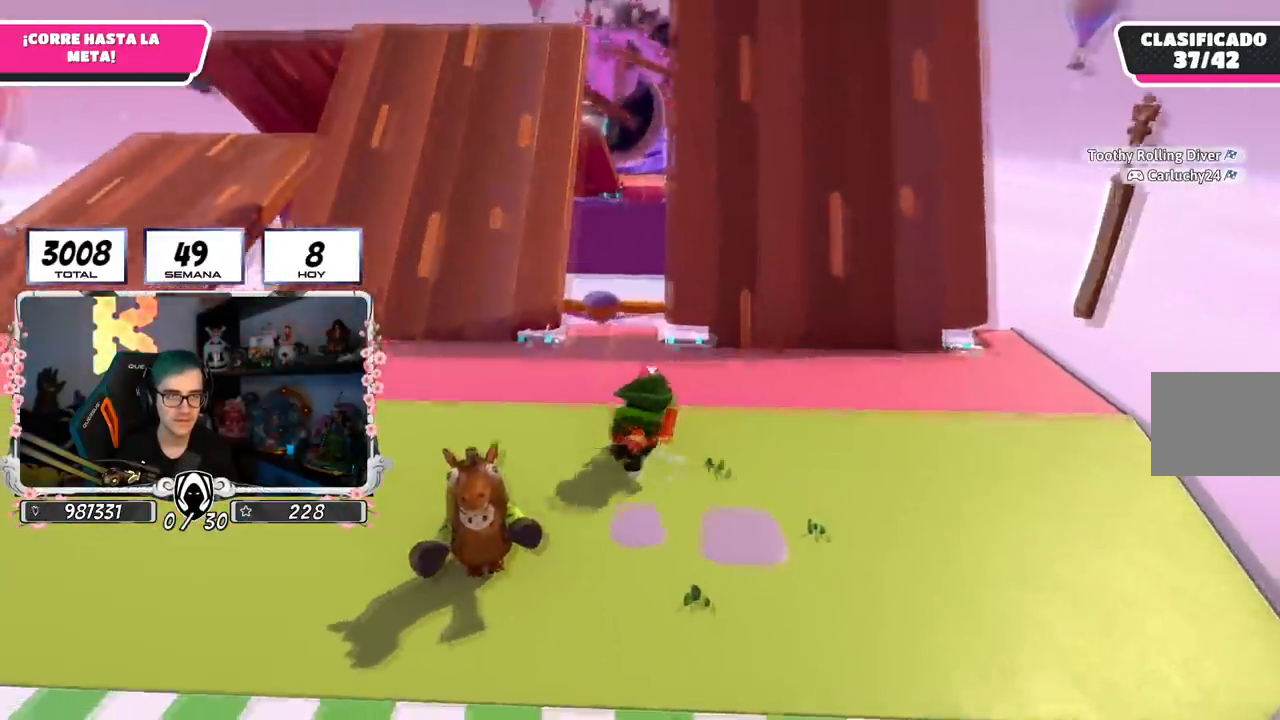
{"buttons": ["SQUARE"], "left_stick": "left", "right_stick": "center", "events": [[100, "SQUARE", "up"], [250, "right_stick", "up-right"], [434, "SQUARE", "down"], [467, "right_stick", "center"]]}
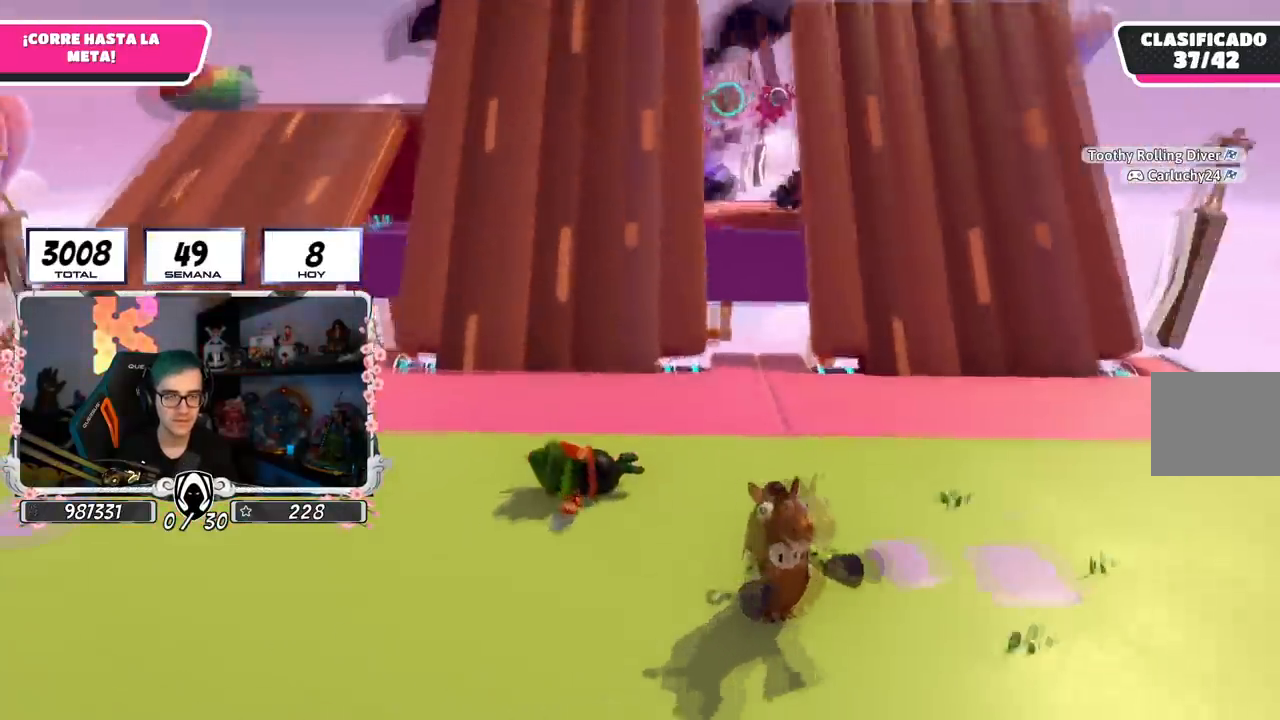
{"buttons": [], "left_stick": "left", "right_stick": "center", "events": [[50, "SQUARE", "up"], [150, "SQUARE", "down"], [267, "SQUARE", "up"], [317, "SQUARE", "down"], [451, "SQUARE", "up"]]}
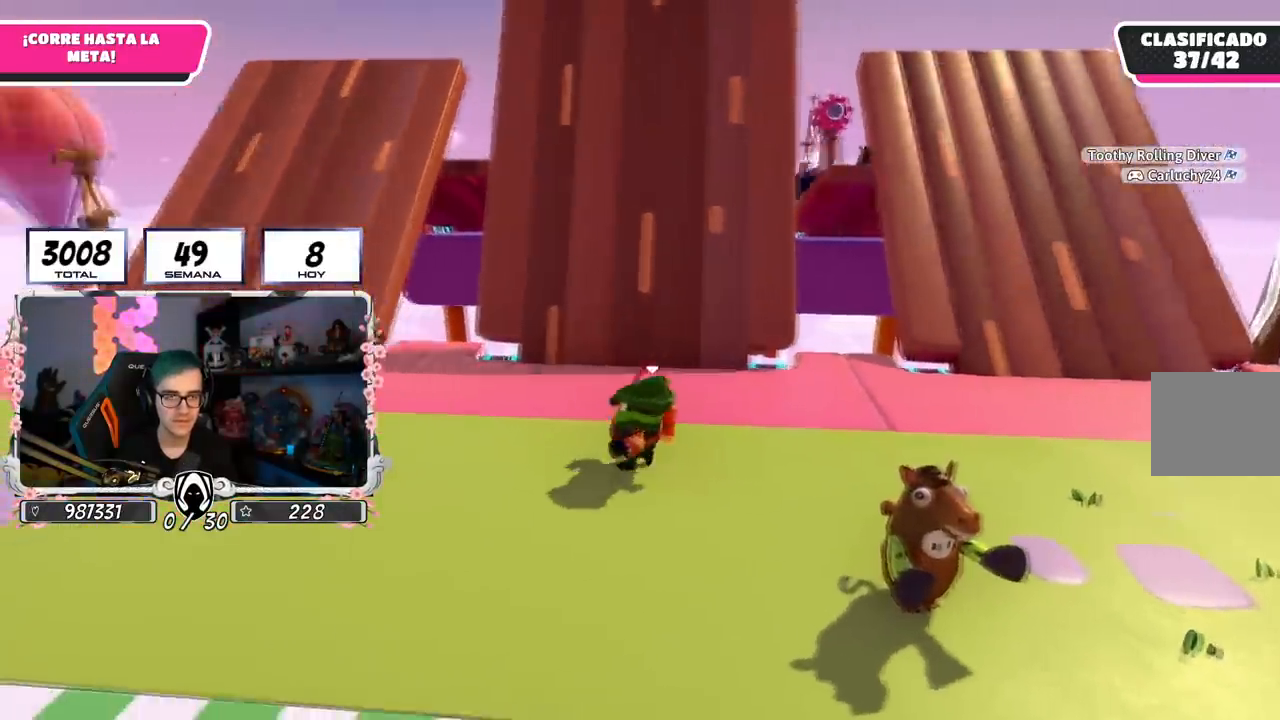
{"buttons": [], "left_stick": "down-left", "right_stick": "right", "events": [[16, "SQUARE", "down"], [117, "SQUARE", "up"], [183, "SQUARE", "down"], [267, "SQUARE", "up"], [434, "right_stick", "right"], [467, "left_stick", "down-left"]]}
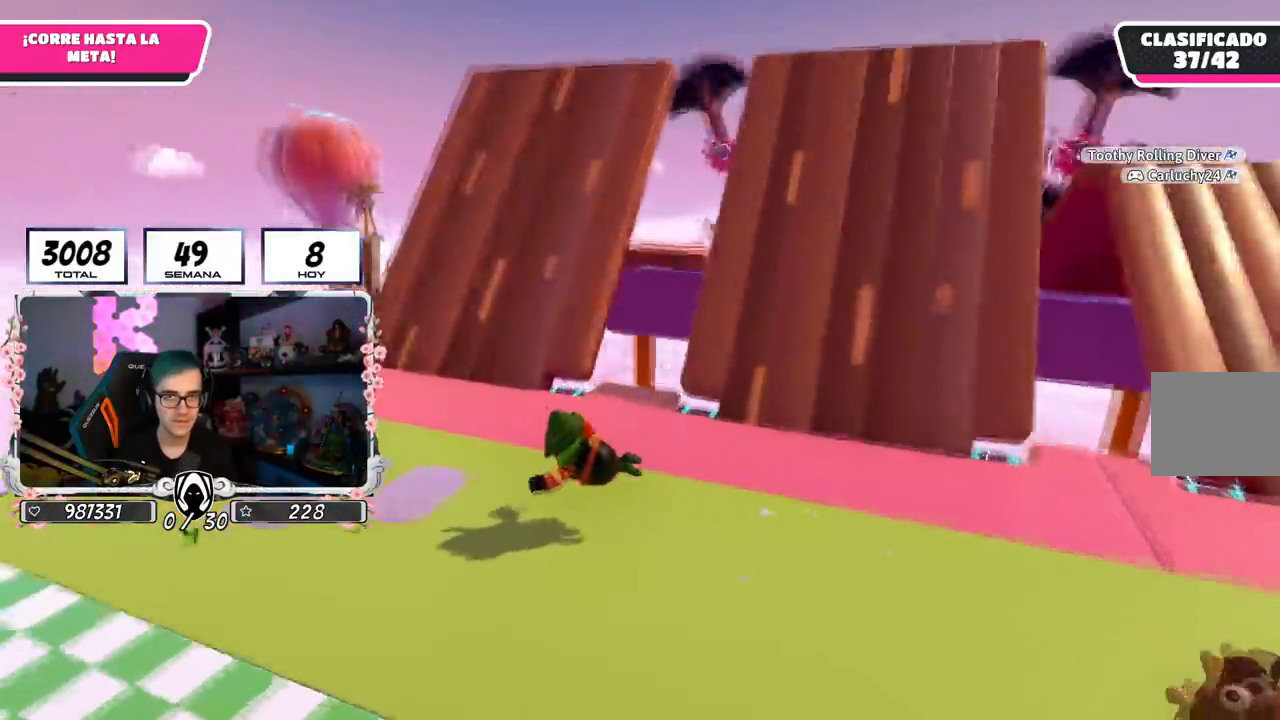
{"buttons": [], "left_stick": "right", "right_stick": "center", "events": [[17, "left_stick", "down"], [67, "left_stick", "down-right"], [134, "right_stick", "up-right"], [184, "SQUARE", "down"], [251, "left_stick", "right"], [251, "right_stick", "center"], [317, "SQUARE", "up"], [351, "SQUARE", "down"], [501, "SQUARE", "up"]]}
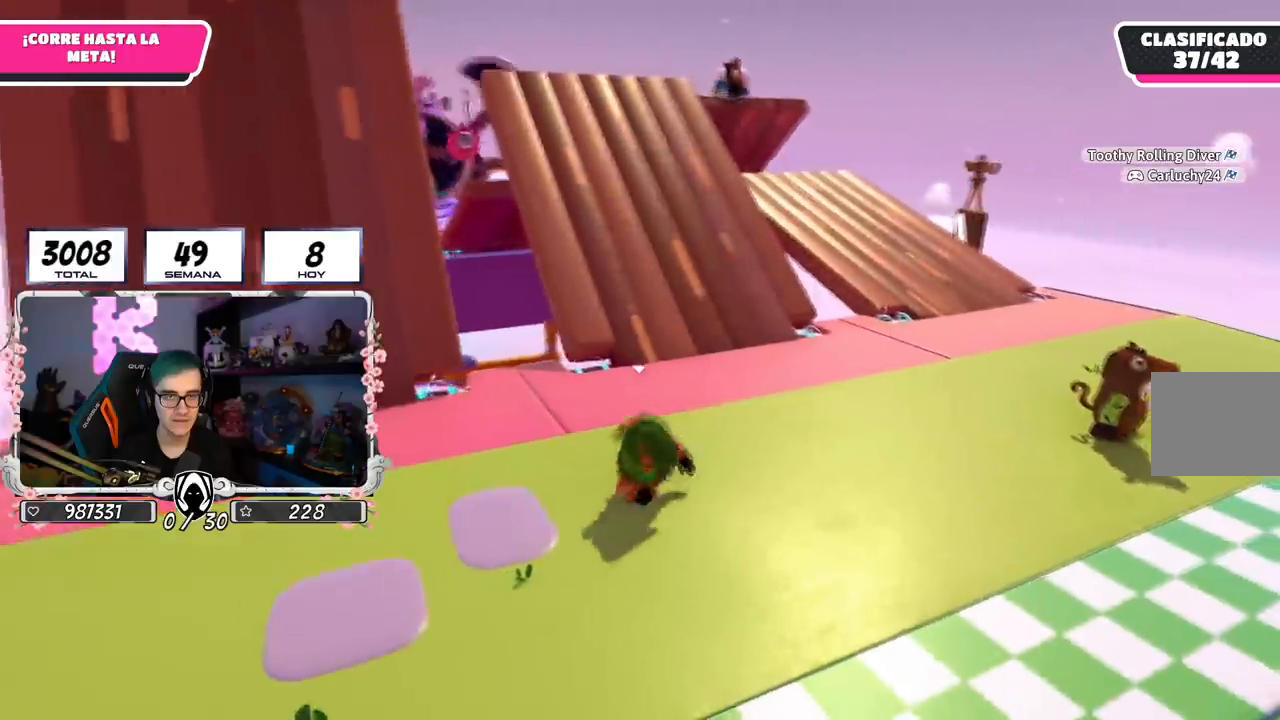
{"buttons": [], "left_stick": "up-right", "right_stick": "center", "events": [[50, "SQUARE", "down"], [66, "left_stick", "up-right"], [167, "SQUARE", "up"], [233, "SQUARE", "down"], [333, "SQUARE", "up"], [400, "SQUARE", "down"], [500, "SQUARE", "up"]]}
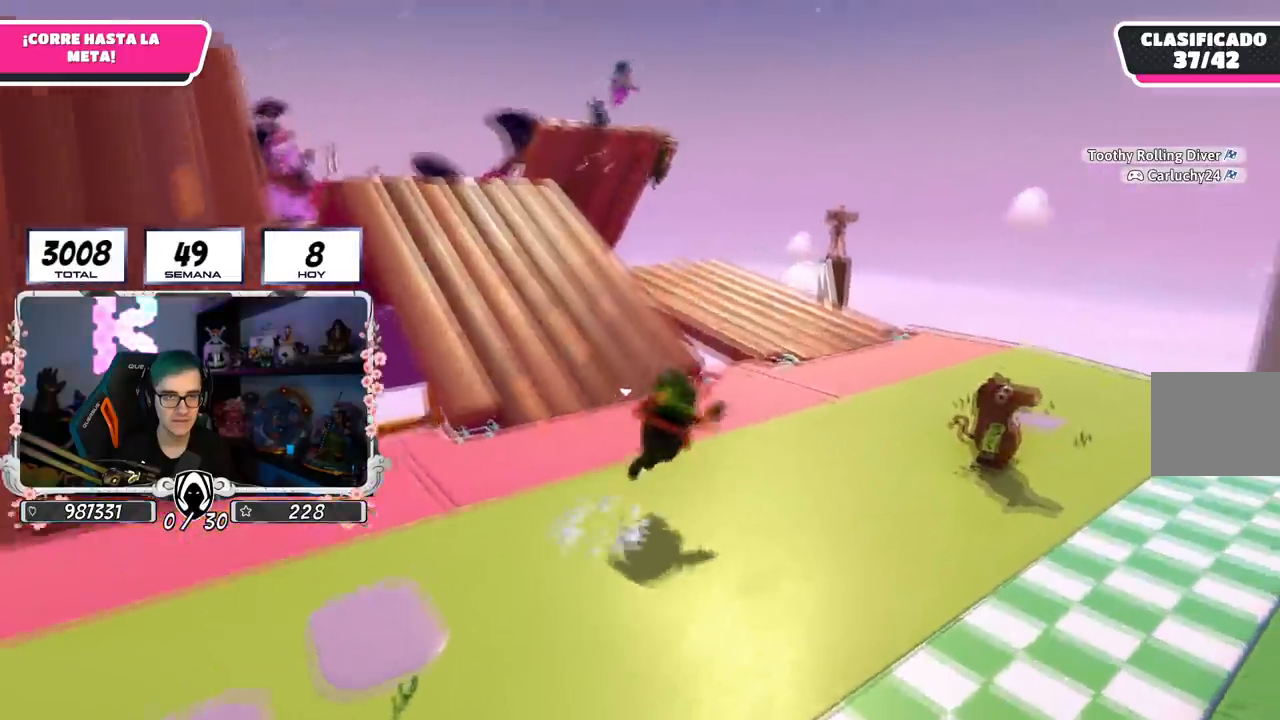
{"buttons": ["SQUARE"], "left_stick": "down", "right_stick": "center", "events": [[50, "SQUARE", "down"], [167, "SQUARE", "up"], [217, "right_stick", "left"], [417, "right_stick", "center"], [434, "left_stick", "down-right"], [451, "SQUARE", "down"], [501, "left_stick", "down"]]}
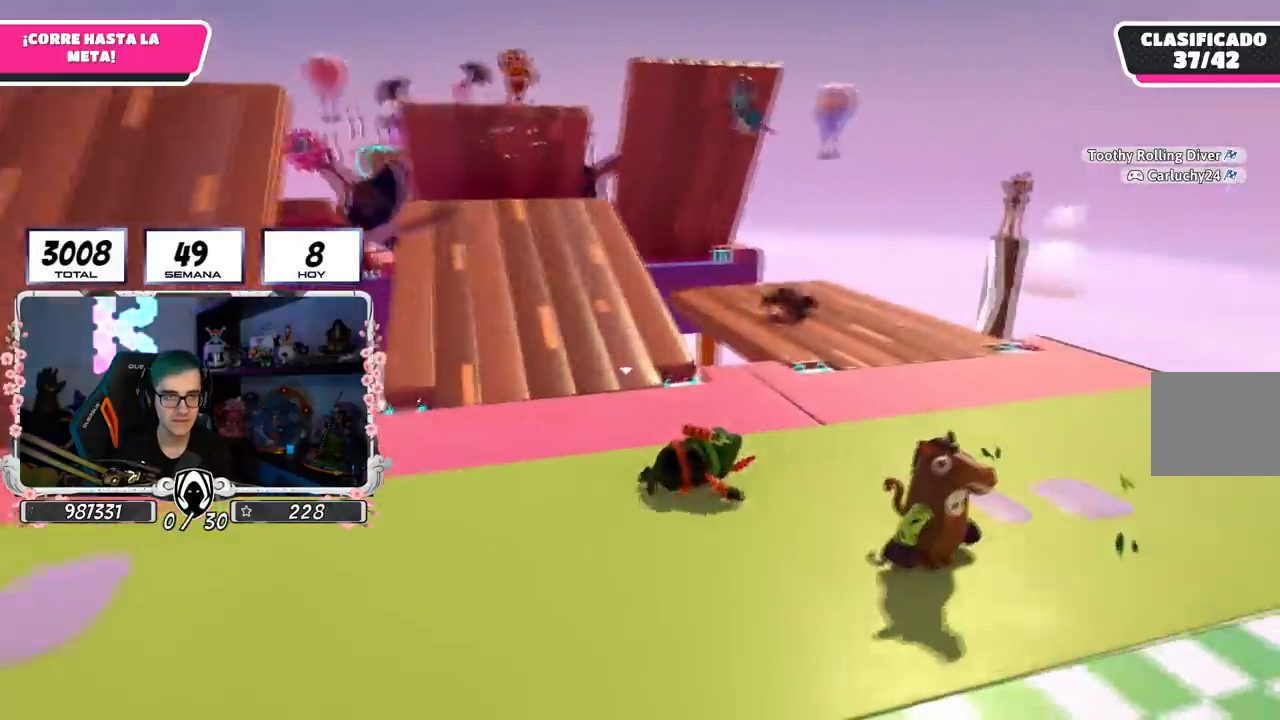
{"buttons": [], "left_stick": "left", "right_stick": "center", "events": [[66, "SQUARE", "up"], [100, "left_stick", "down-left"], [200, "SQUARE", "down"], [200, "left_stick", "left"], [283, "SQUARE", "up"], [367, "SQUARE", "down"], [484, "SQUARE", "up"]]}
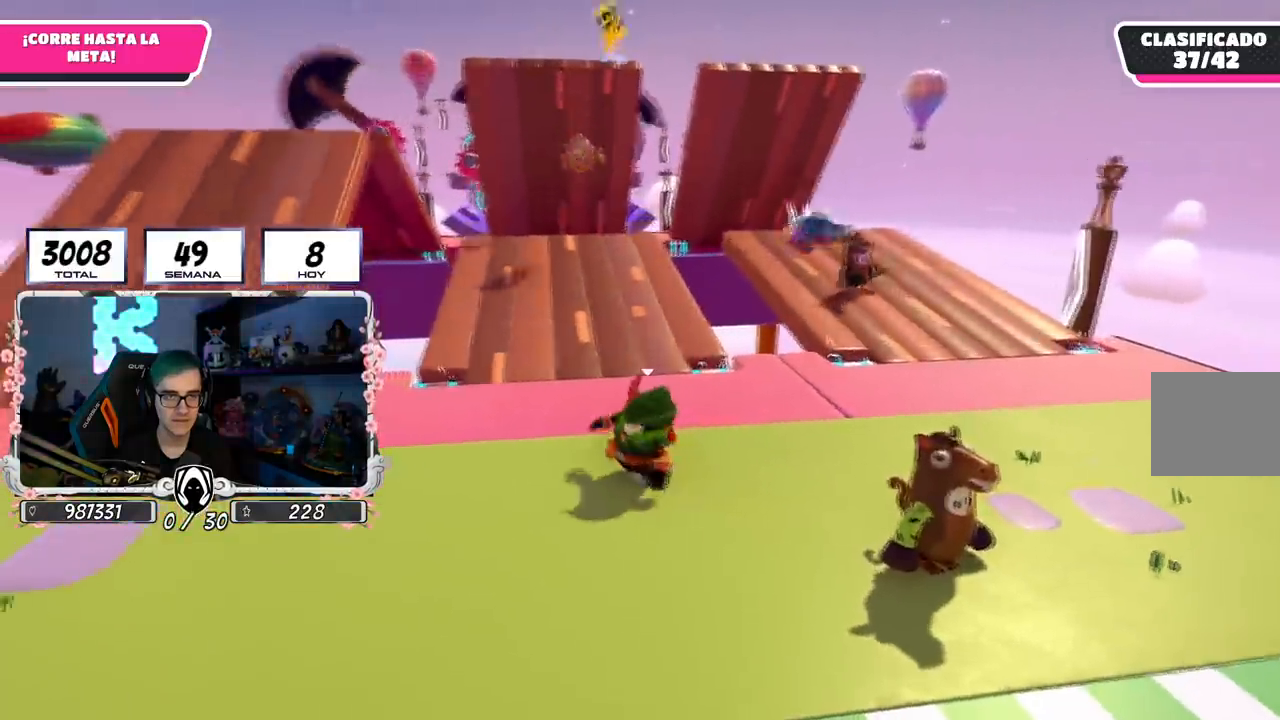
{"buttons": ["SQUARE"], "left_stick": "left", "right_stick": "center", "events": [[34, "SQUARE", "down"], [150, "SQUARE", "up"], [200, "SQUARE", "down"], [301, "SQUARE", "up"], [417, "SQUARE", "down"]]}
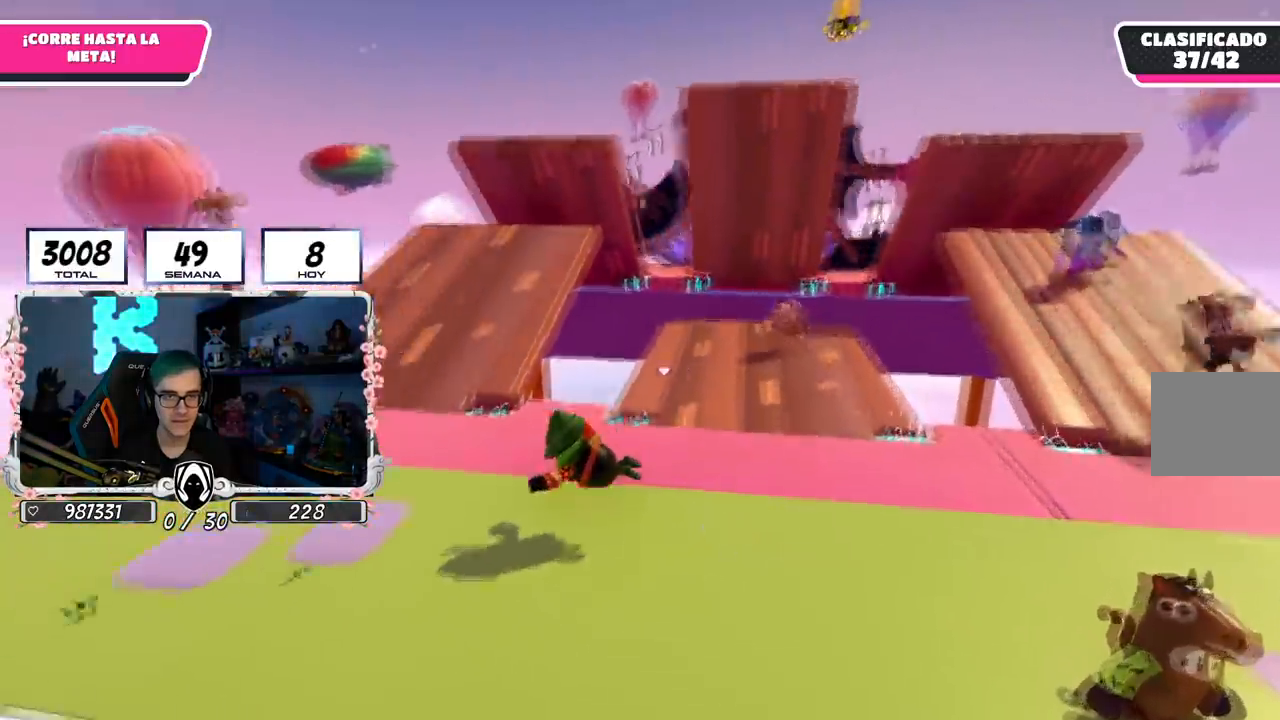
{"buttons": [], "left_stick": "down", "right_stick": "down-right", "events": [[50, "SQUARE", "up"], [400, "right_stick", "down-right"], [434, "left_stick", "down"]]}
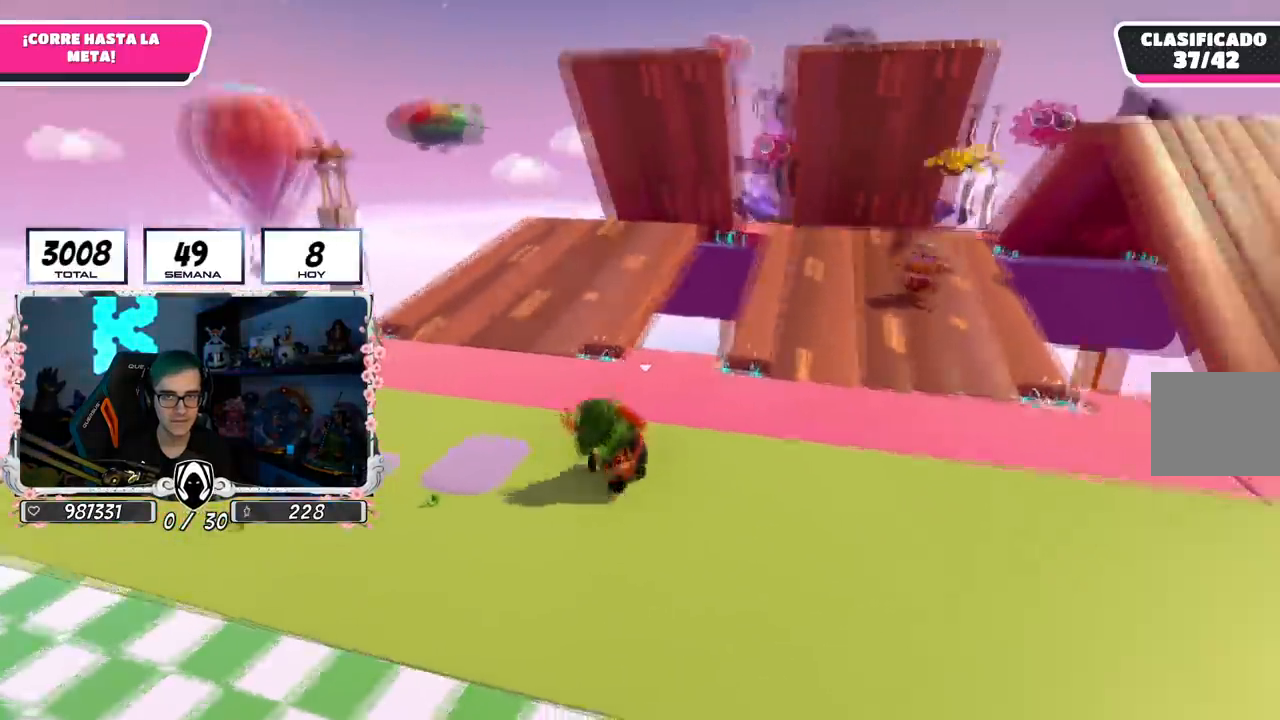
{"buttons": ["CROSS"], "left_stick": "down", "right_stick": "center", "events": [[100, "right_stick", "center"], [384, "CROSS", "down"]]}
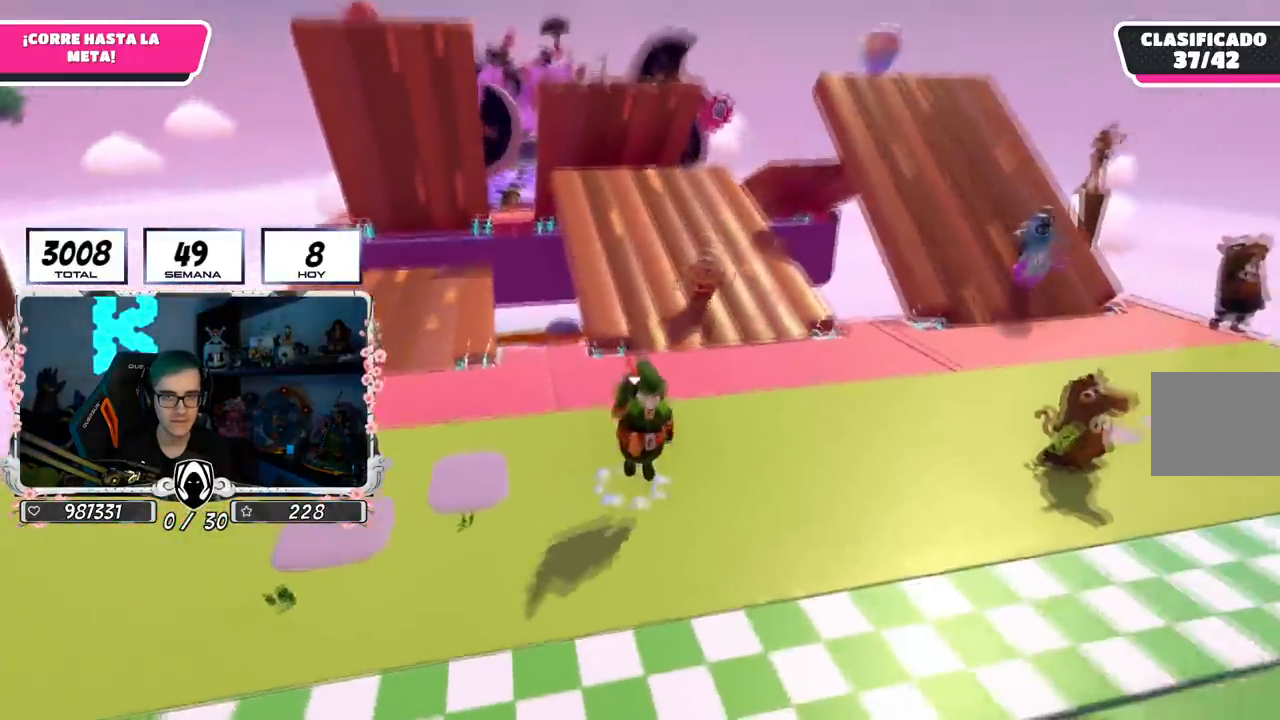
{"buttons": [], "left_stick": "down", "right_stick": "down-left", "events": [[16, "SQUARE", "down"], [150, "CROSS", "up"], [250, "SQUARE", "up"], [283, "SQUARE", "down"], [400, "SQUARE", "up"], [434, "right_stick", "down-left"]]}
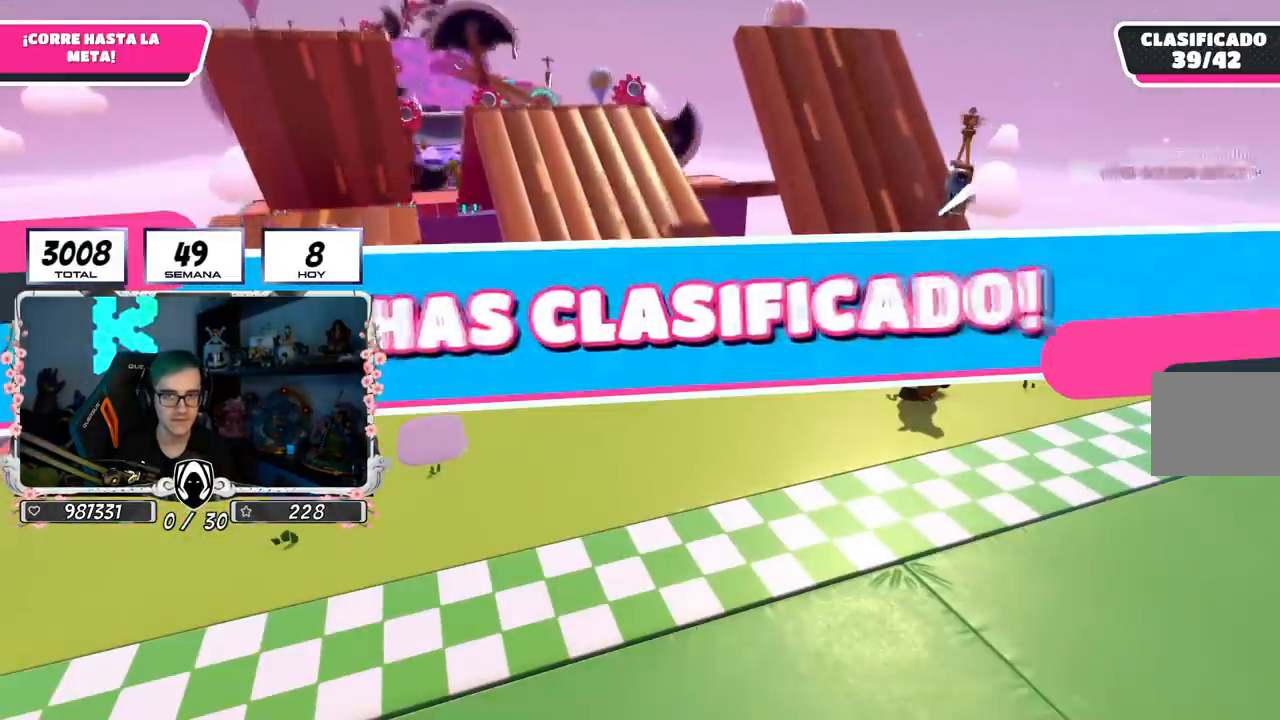
{"buttons": [], "left_stick": "center", "right_stick": "center", "events": [[167, "right_stick", "center"], [267, "left_stick", "center"]]}
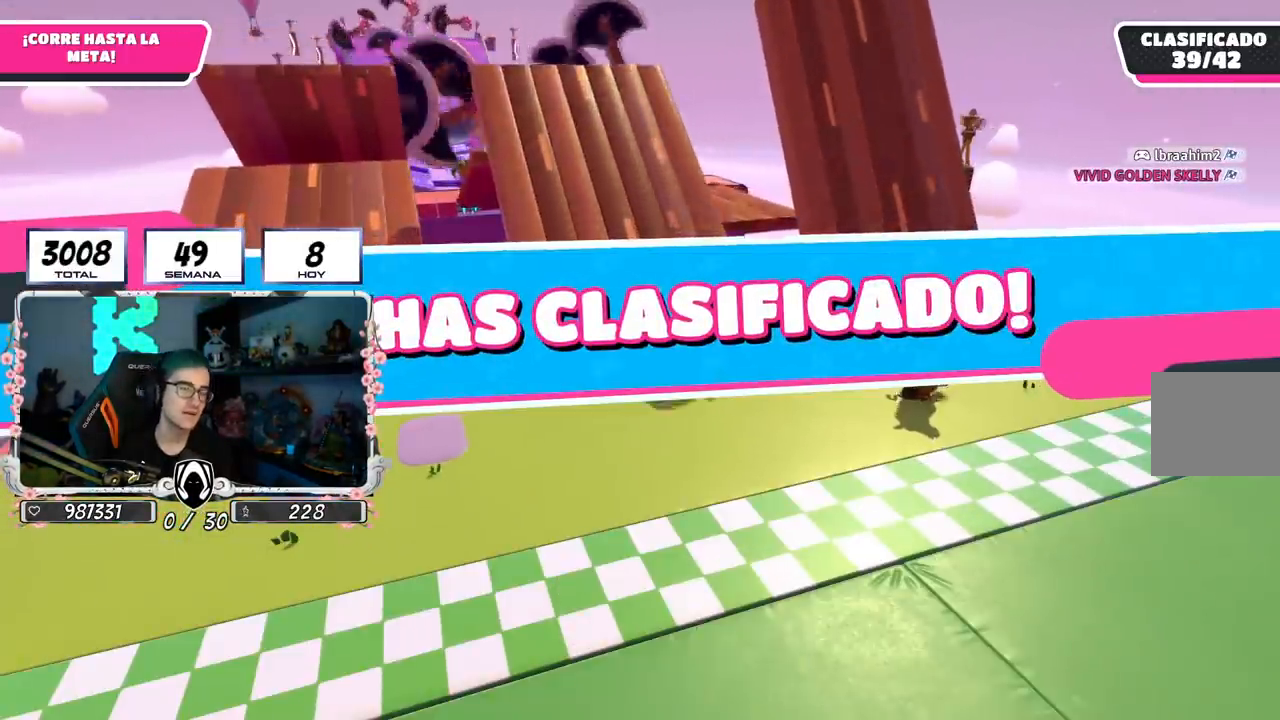
{"buttons": [], "left_stick": "center", "right_stick": "center", "events": []}
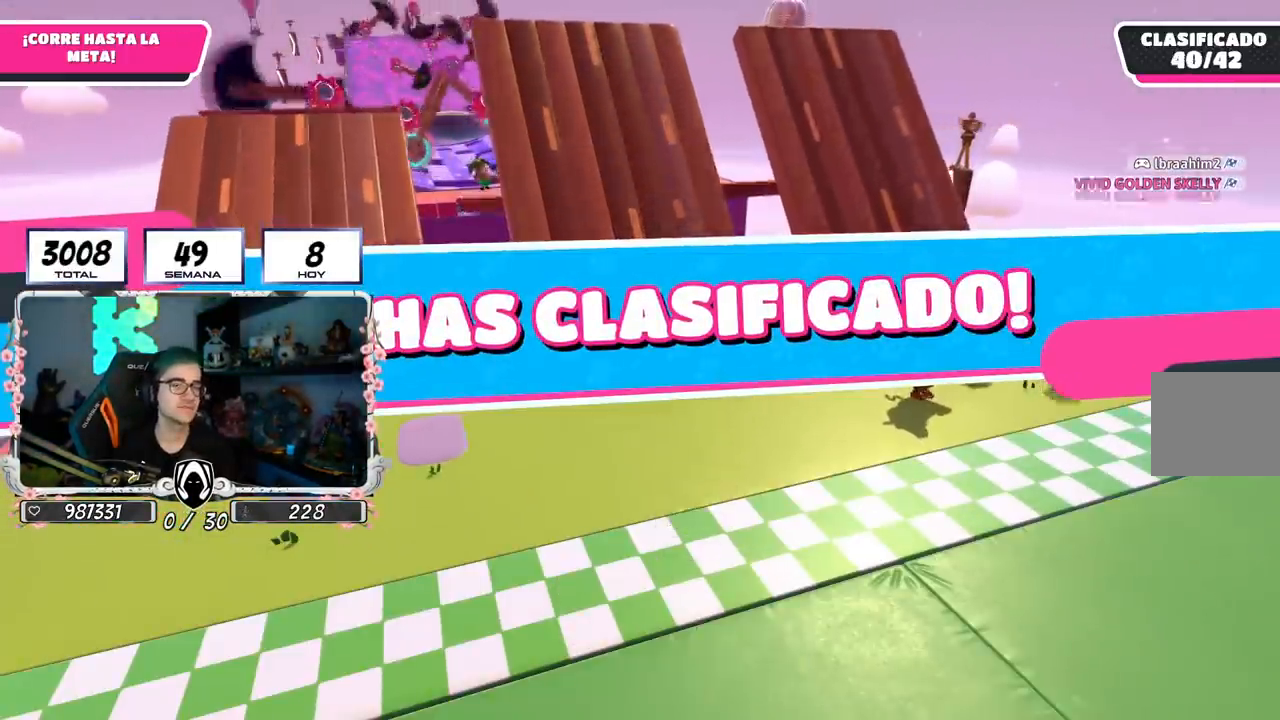
{"buttons": [], "left_stick": "center", "right_stick": "center", "events": []}
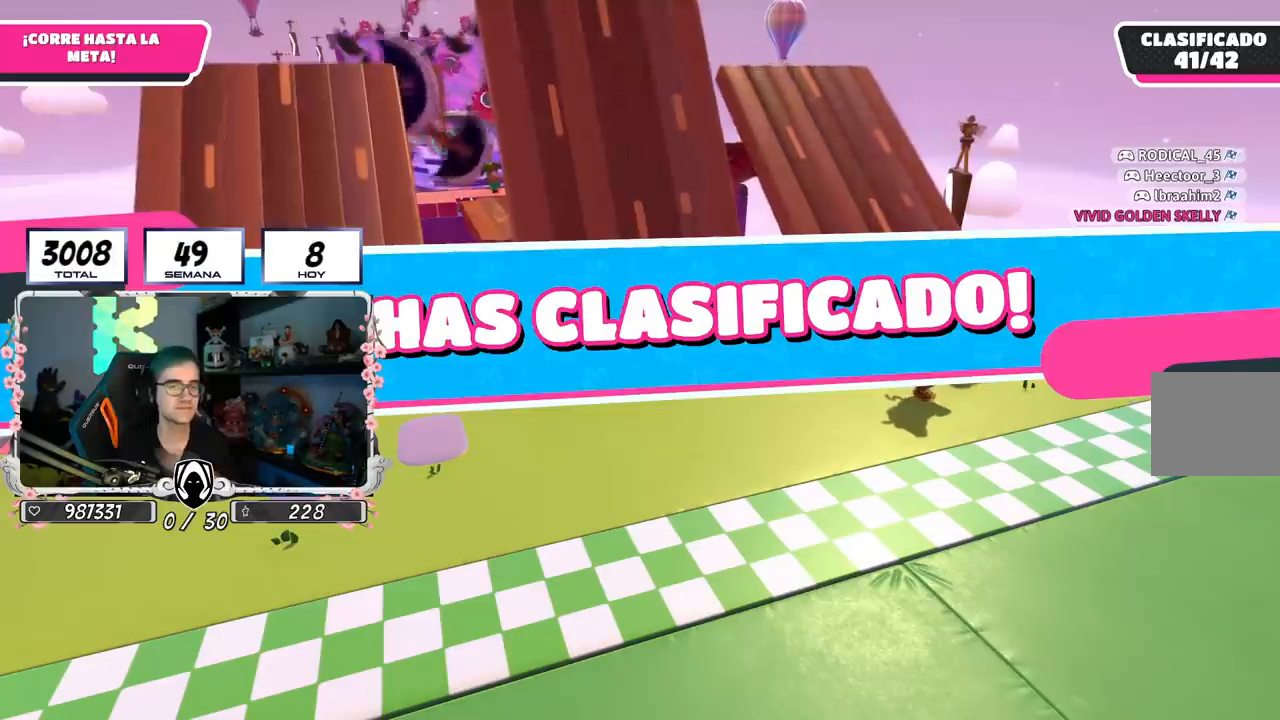
{"buttons": [], "left_stick": "center", "right_stick": "center", "events": []}
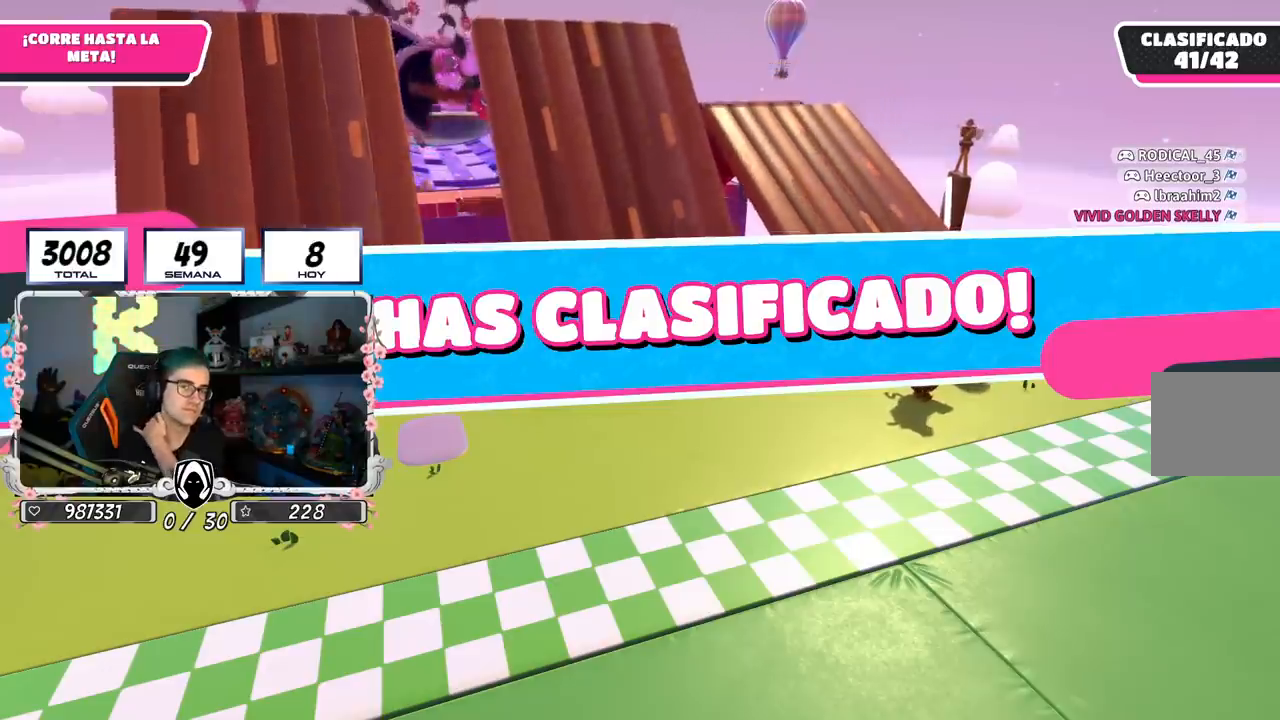
{"buttons": [], "left_stick": "center", "right_stick": "center", "events": []}
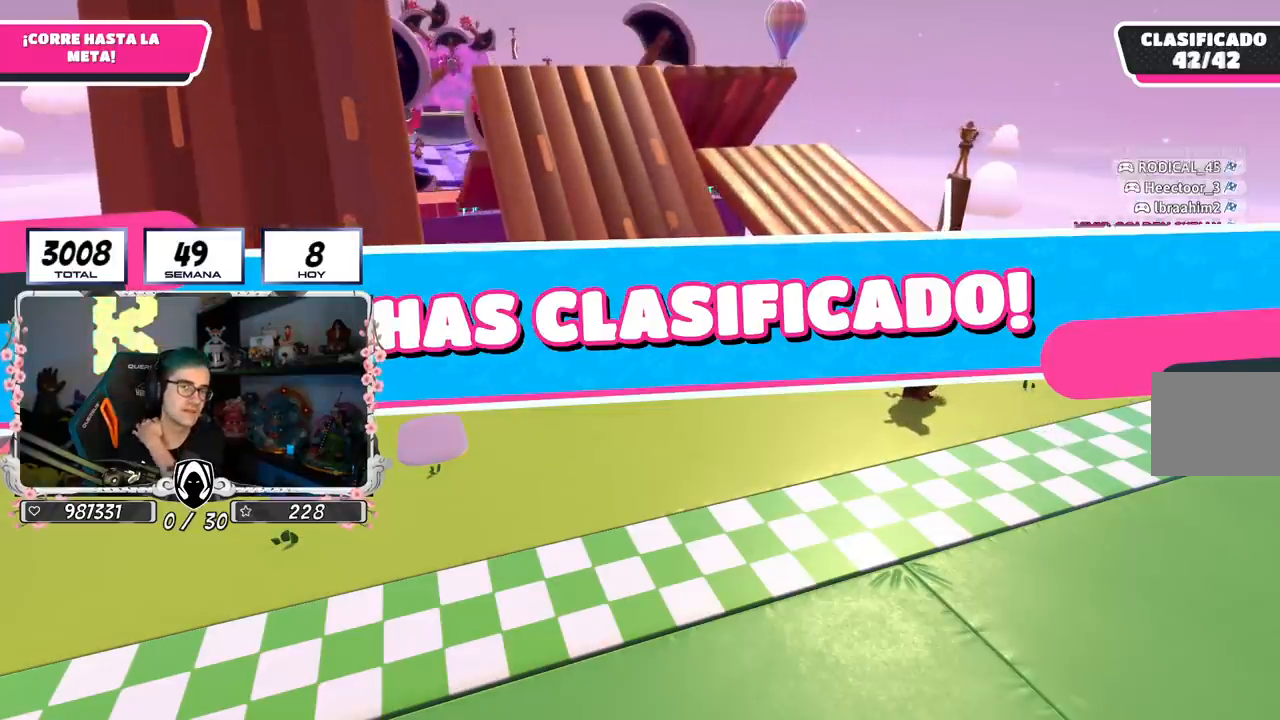
{"buttons": [], "left_stick": "center", "right_stick": "center", "events": []}
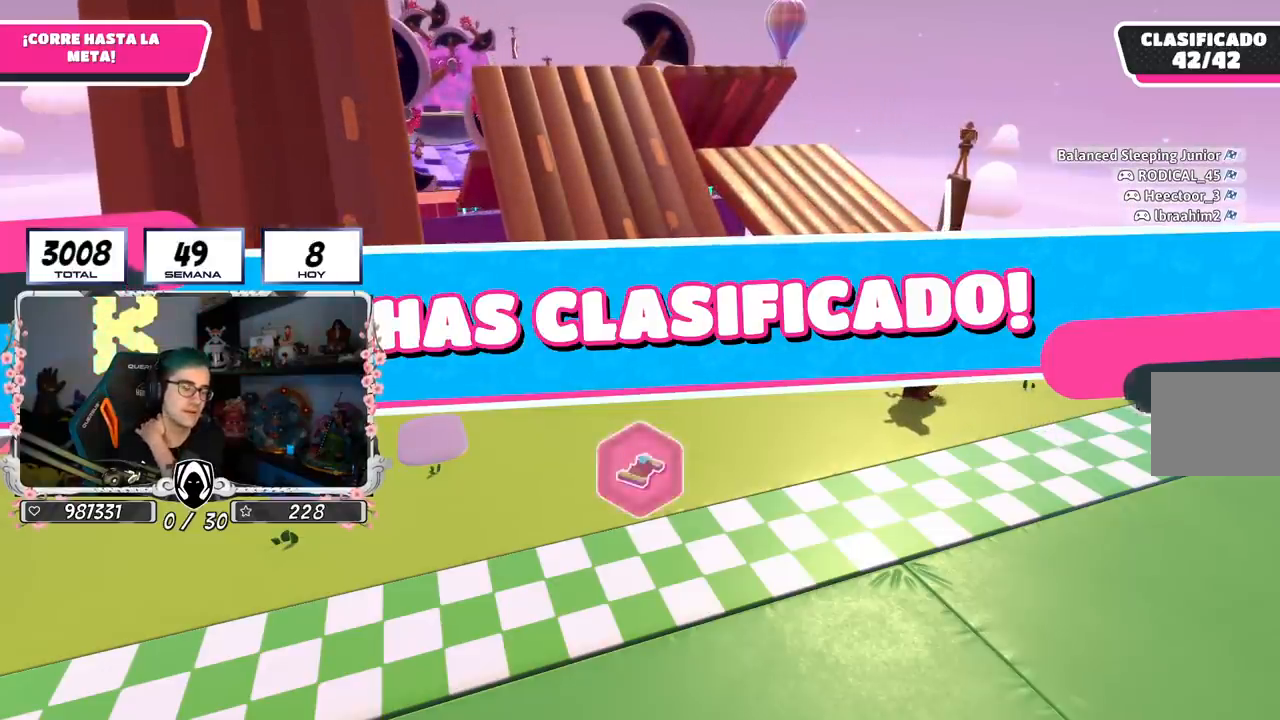
{"buttons": [], "left_stick": "center", "right_stick": "center", "events": []}
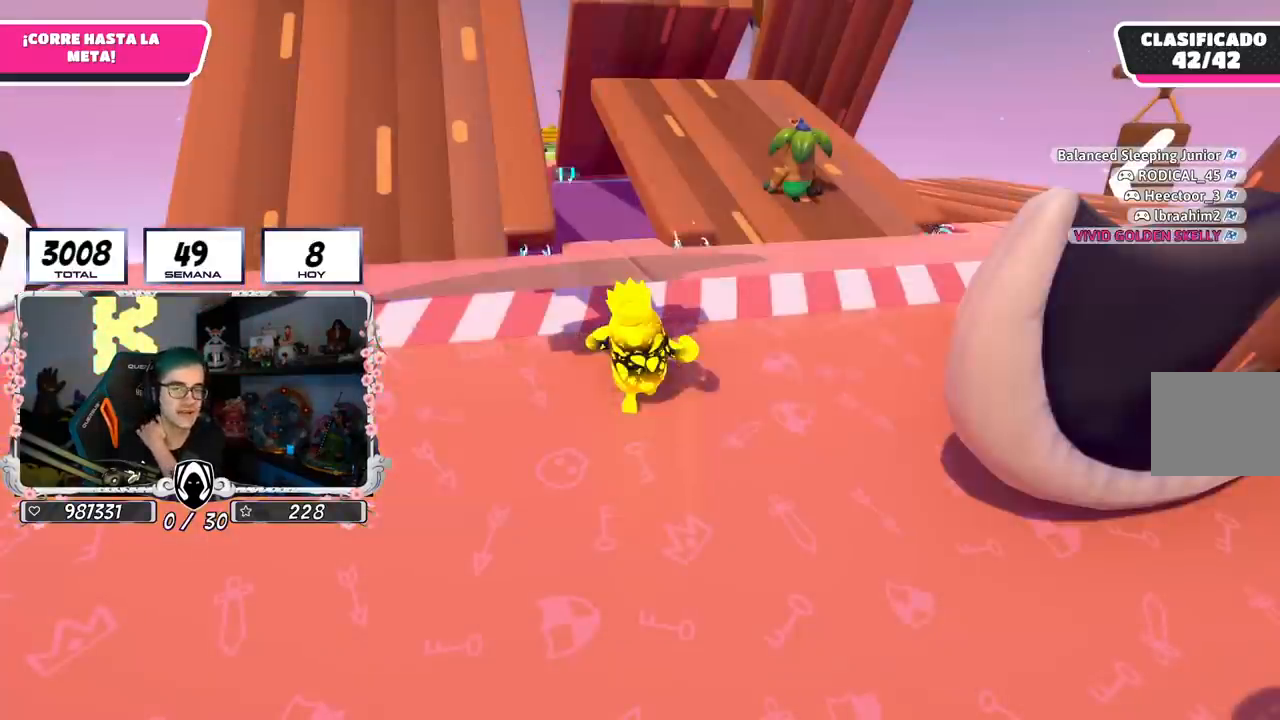
{"buttons": [], "left_stick": "center", "right_stick": "center", "events": [[217, "L1", "down"], [283, "L1", "up"]]}
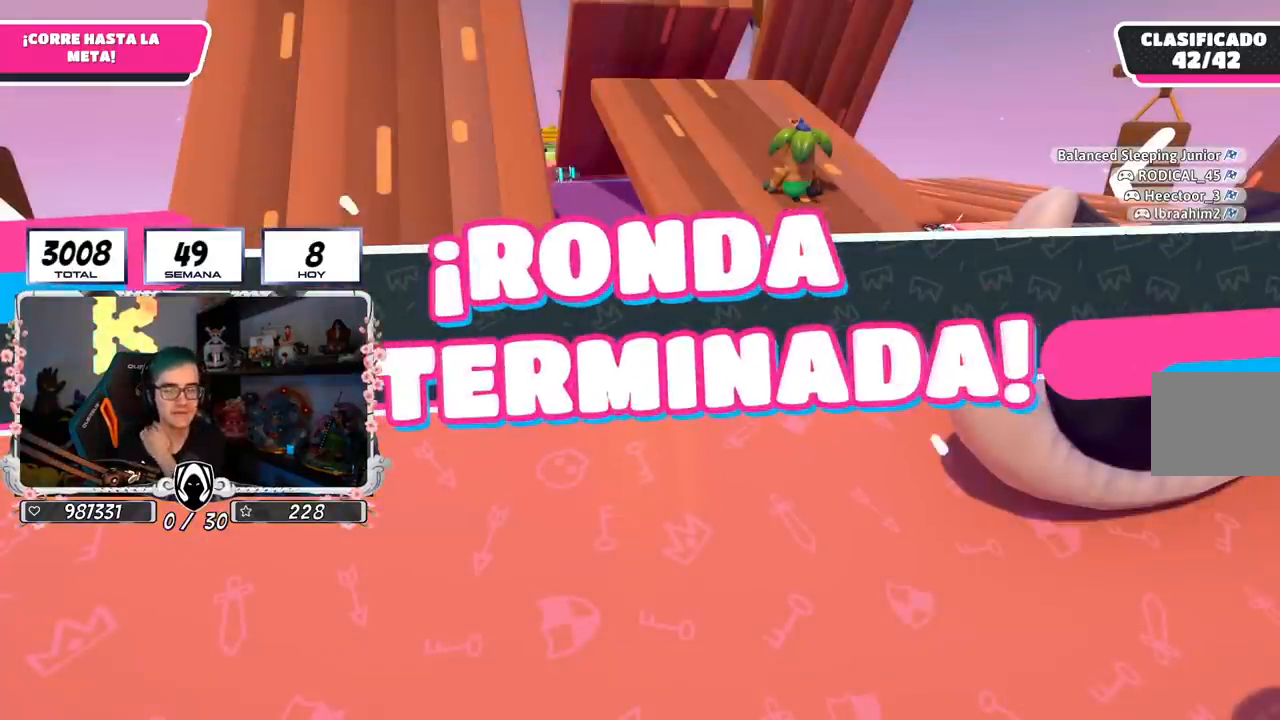
{"buttons": [], "left_stick": "center", "right_stick": "center", "events": []}
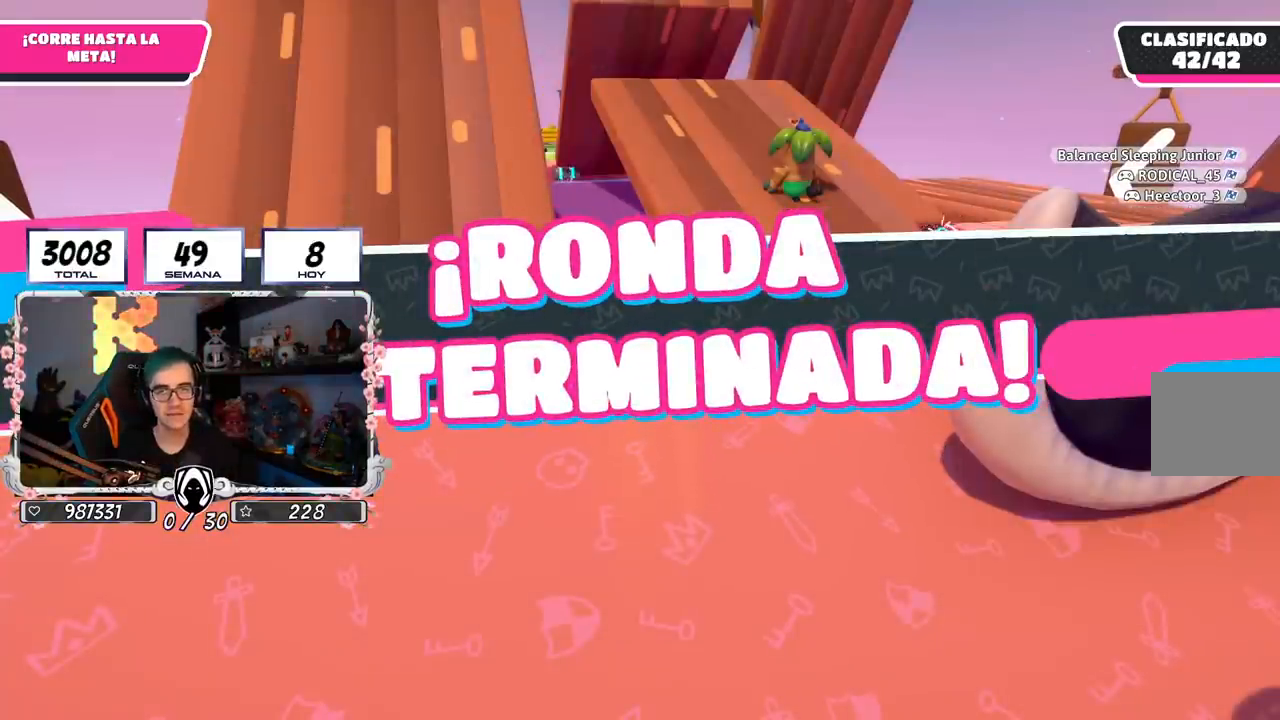
{"buttons": [], "left_stick": "center", "right_stick": "center", "events": []}
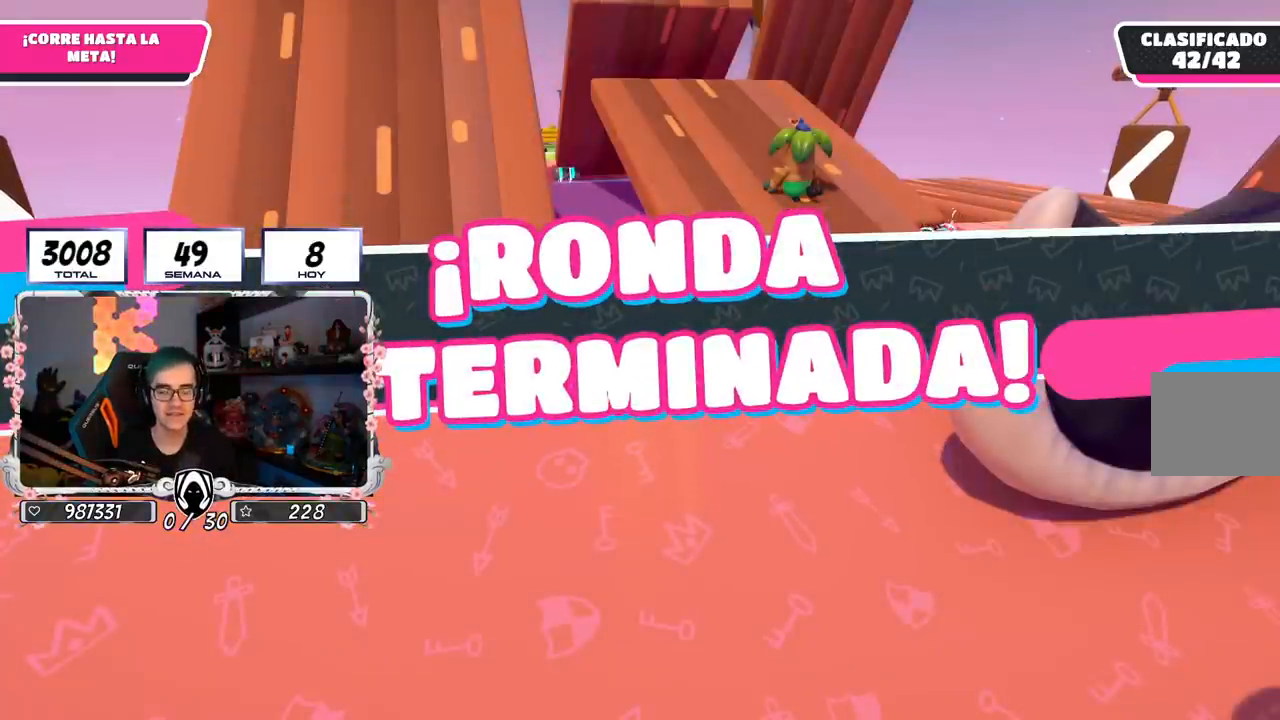
{"buttons": [], "left_stick": "center", "right_stick": "right", "events": [[367, "right_stick", "right"]]}
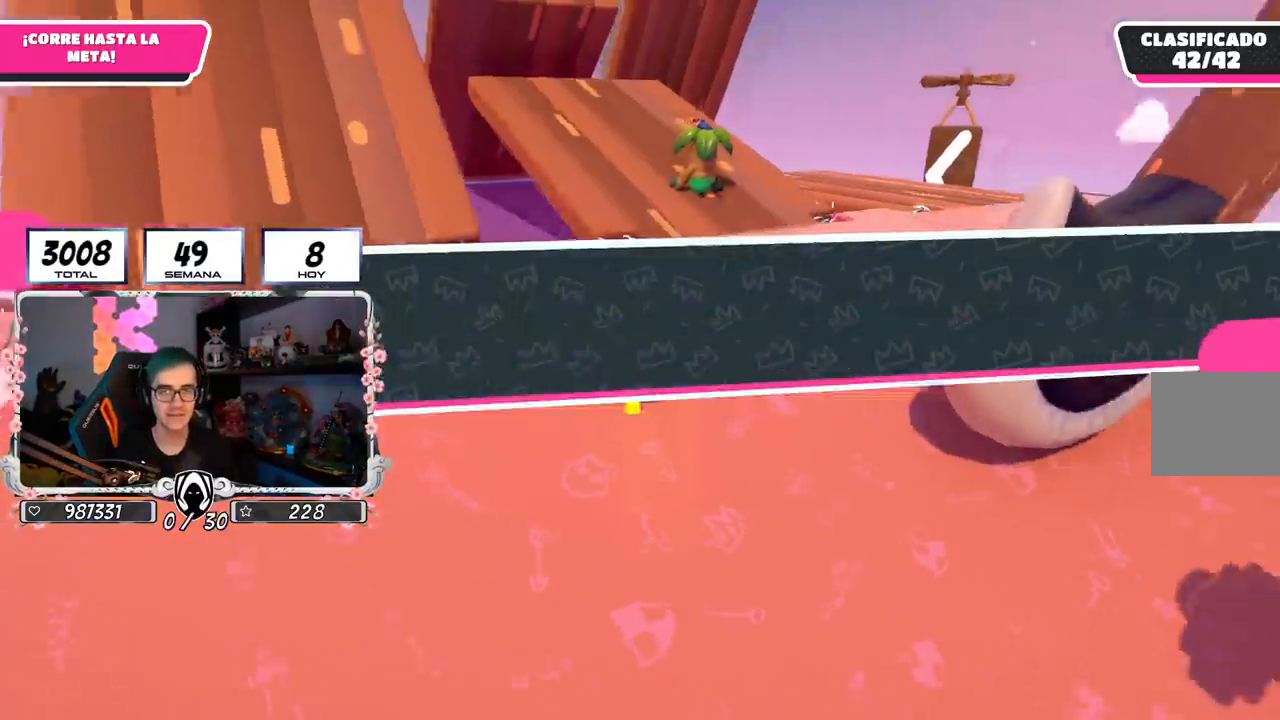
{"buttons": ["L2"], "left_stick": "center", "right_stick": "down-left", "events": [[183, "right_stick", "center"], [333, "right_stick", "down"], [434, "right_stick", "down-left"], [500, "L2", "down"]]}
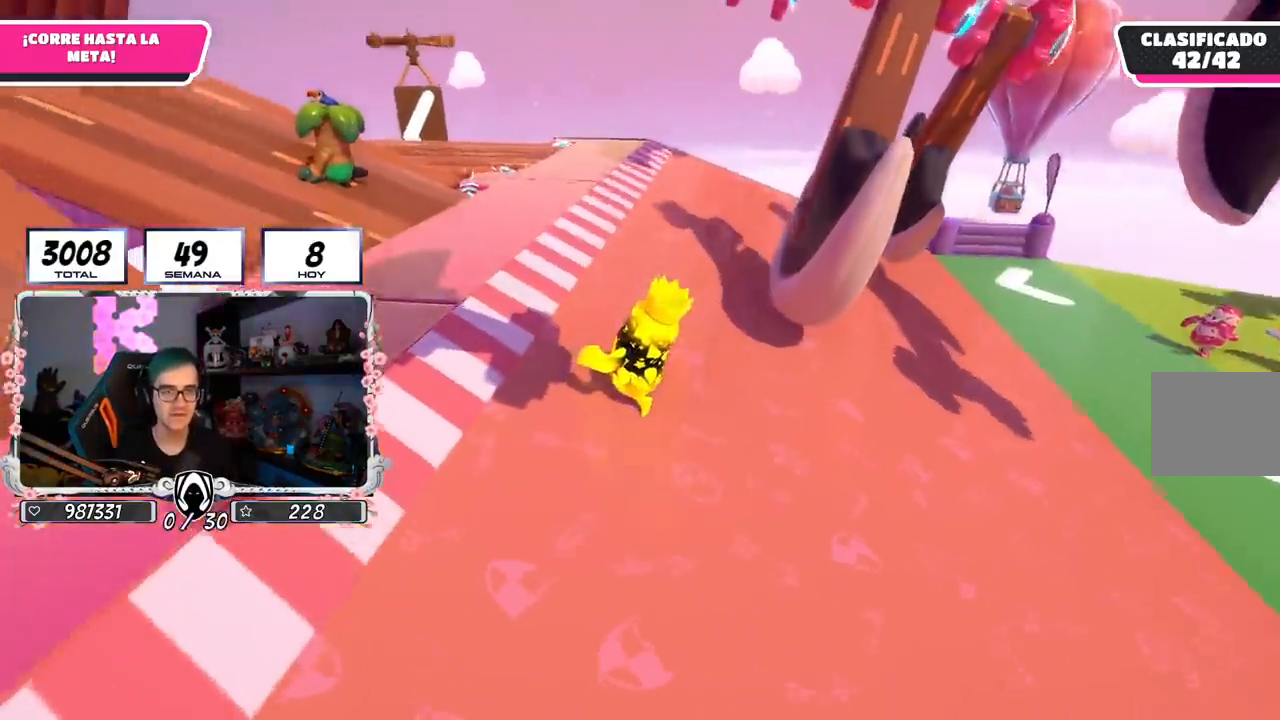
{"buttons": ["L2"], "left_stick": "center", "right_stick": "center"}
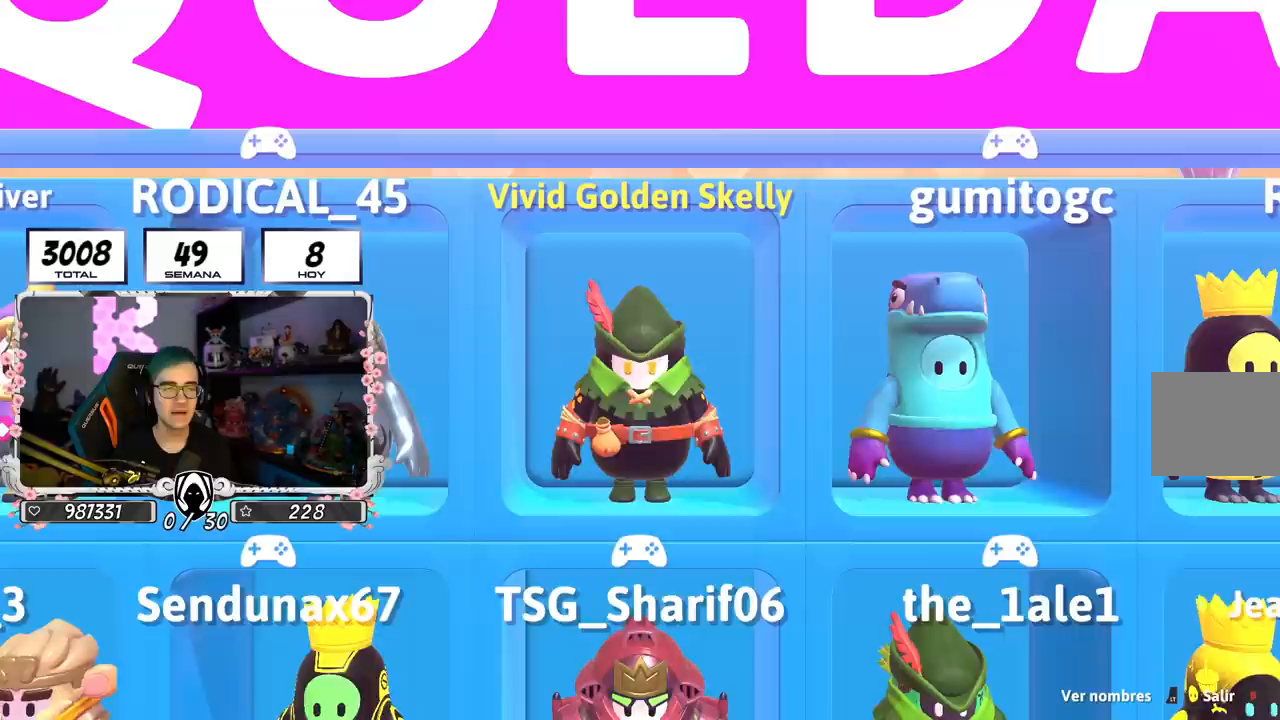
{"buttons": [], "left_stick": "center", "right_stick": "center", "events": [[50, "L2", "up"], [217, "L2", "down"], [400, "L2", "up"]]}
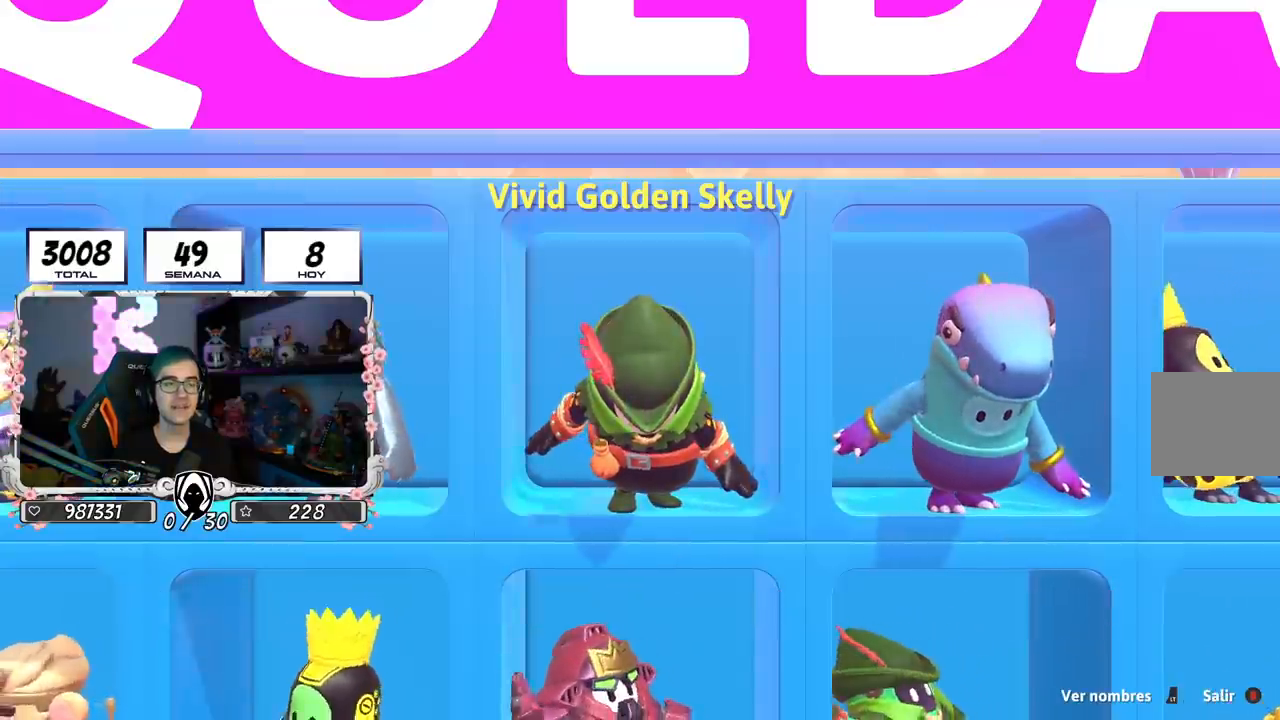
{"buttons": [], "left_stick": "center", "right_stick": "center", "events": [[100, "L2", "down"], [283, "L2", "up"]]}
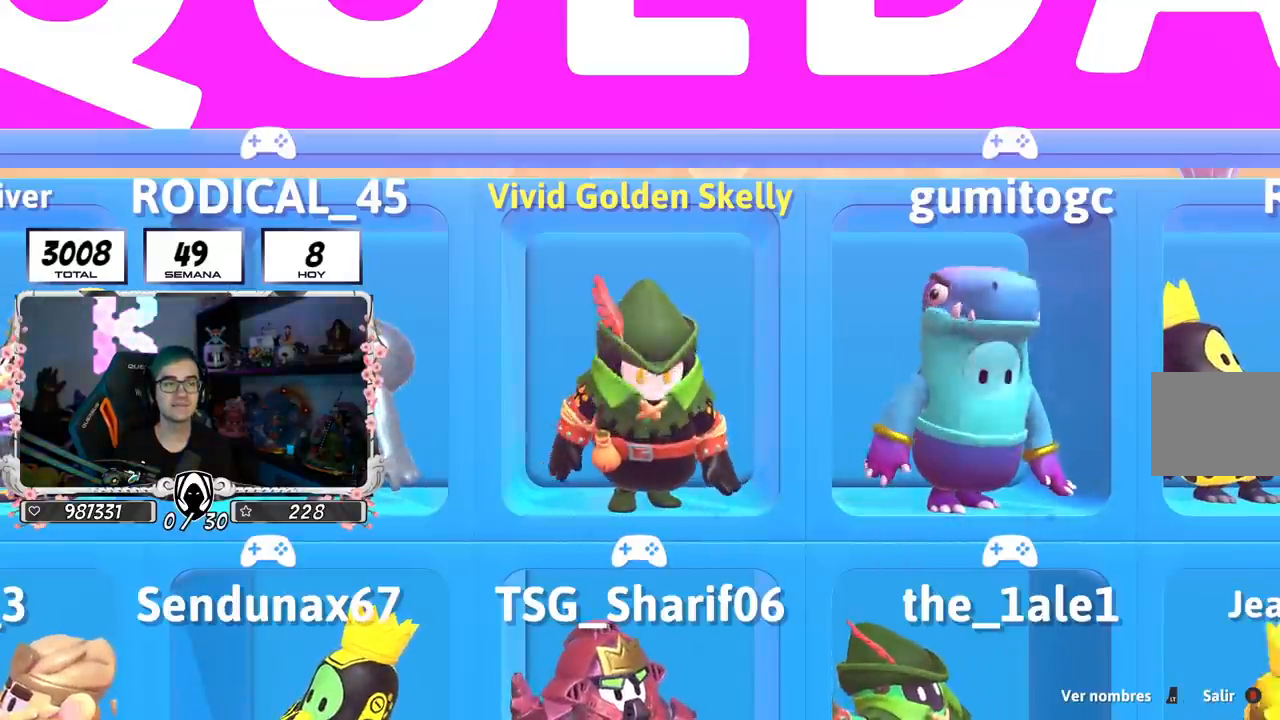
{"buttons": [], "left_stick": "center", "right_stick": "center", "events": []}
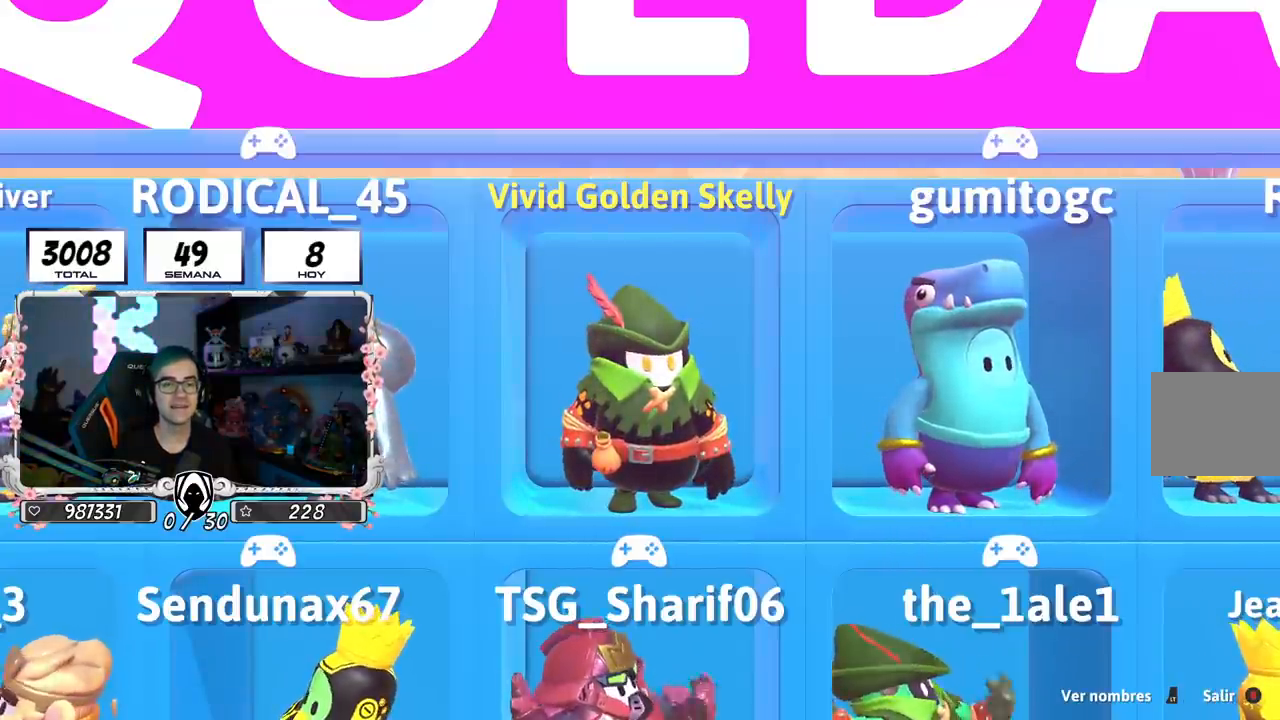
{"buttons": [], "left_stick": "center", "right_stick": "center", "events": []}